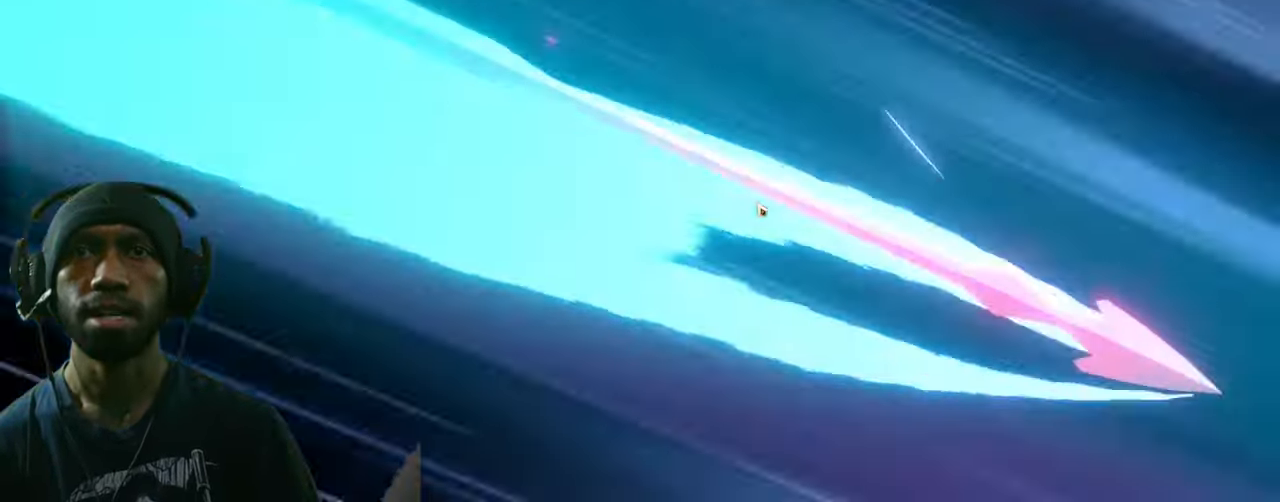
Gameplay with keyboard and mouse; each line is a JSON object with the keys and mouse buttons held at the frame after it. "events" lists presses ("down") and releases ("up") of "1", "2", "3", "4", "5", "a", "alt", "b", "c", "ctrl", "d", "e", "f", "g", "q", "r", "s", "shift", "space", "t", "tab", "v", "w", "x", "z", "mouse_left", "mouse_wheel", "mouse_right", "mouse_mb4" and "mouse_mb5" between this image and that frame as [ms after this image, input, new state], when the widget could be followed in between. "mouse_left", "mouse_wheel", "mouse_right", "mouse_mb4", "mouse_mb5" = the "left", "wheel", "right", "mb4", "mb5" buttons of the "mouse" list. No other keys are recorded. "wheel" means that the mouse wheel is clicked or scrolled. Mouse movement is not recorded.
{"keys": ["2"], "mouse": []}
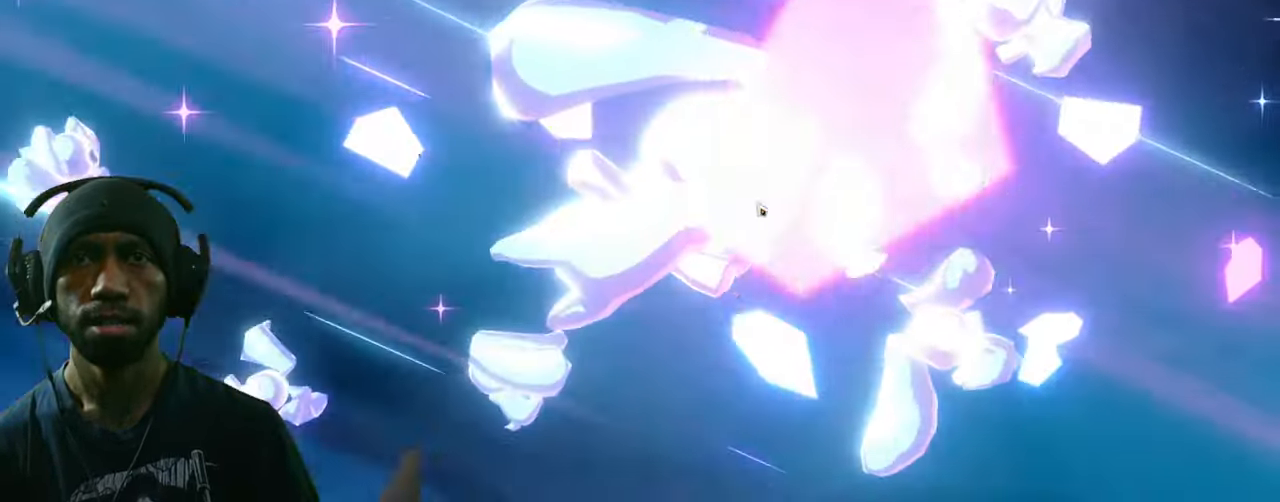
{"keys": ["2"], "mouse": [], "events": []}
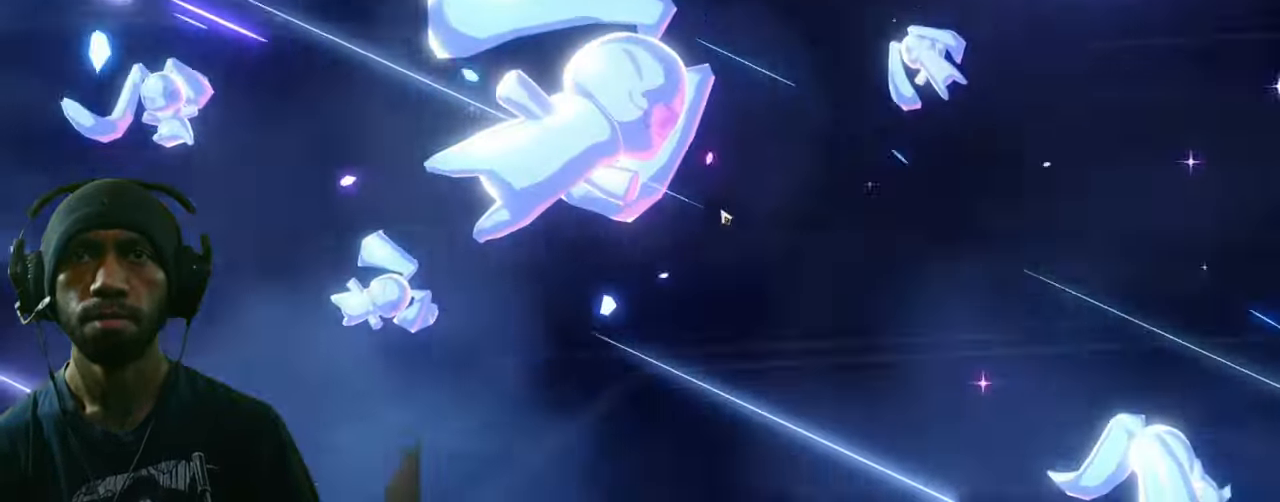
{"keys": ["2"], "mouse": [], "events": []}
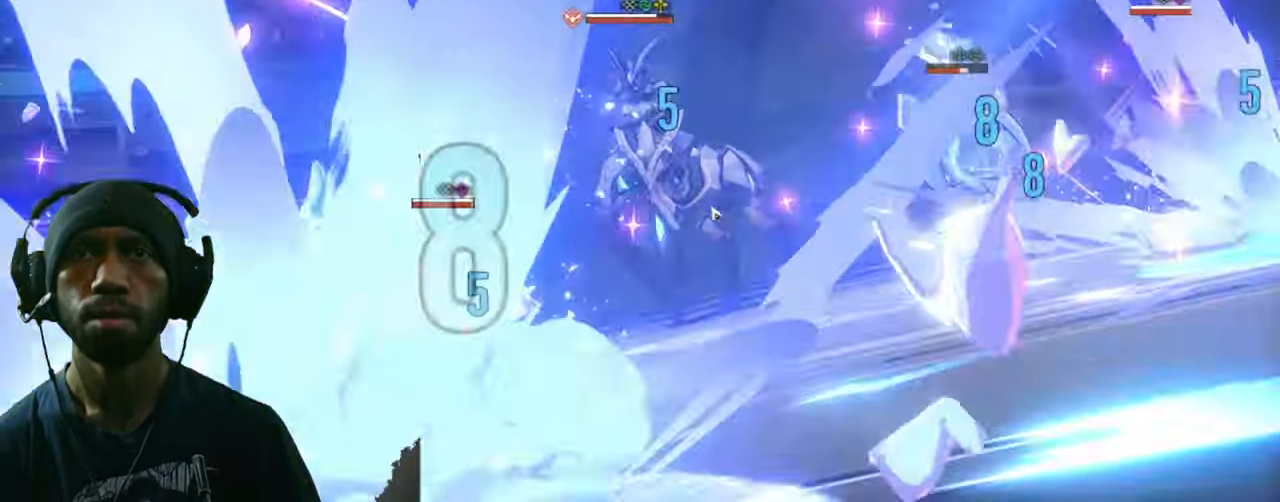
{"keys": ["2"], "mouse": [], "events": []}
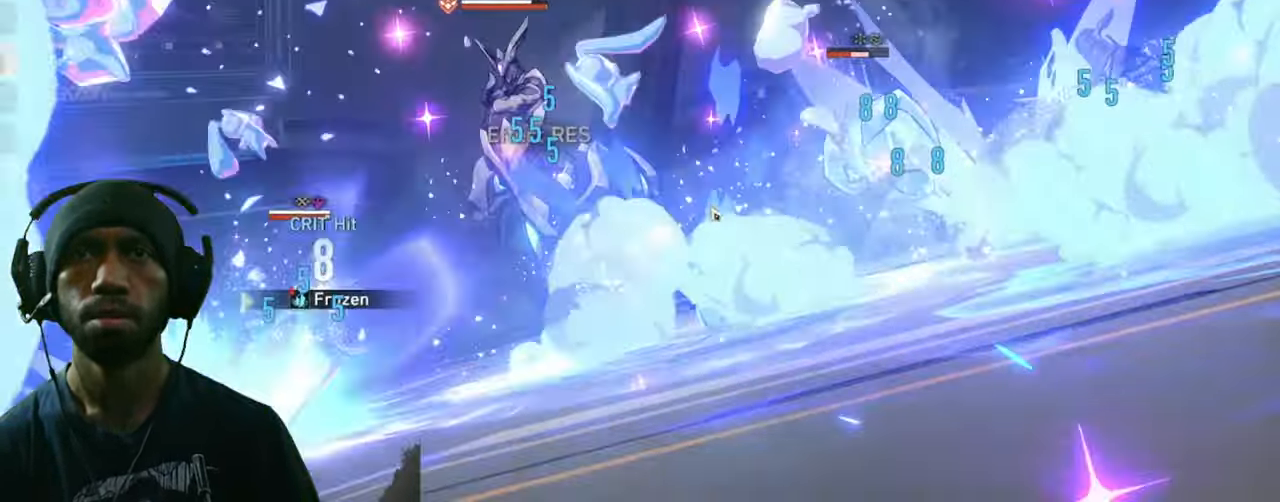
{"keys": ["2"], "mouse": [], "events": []}
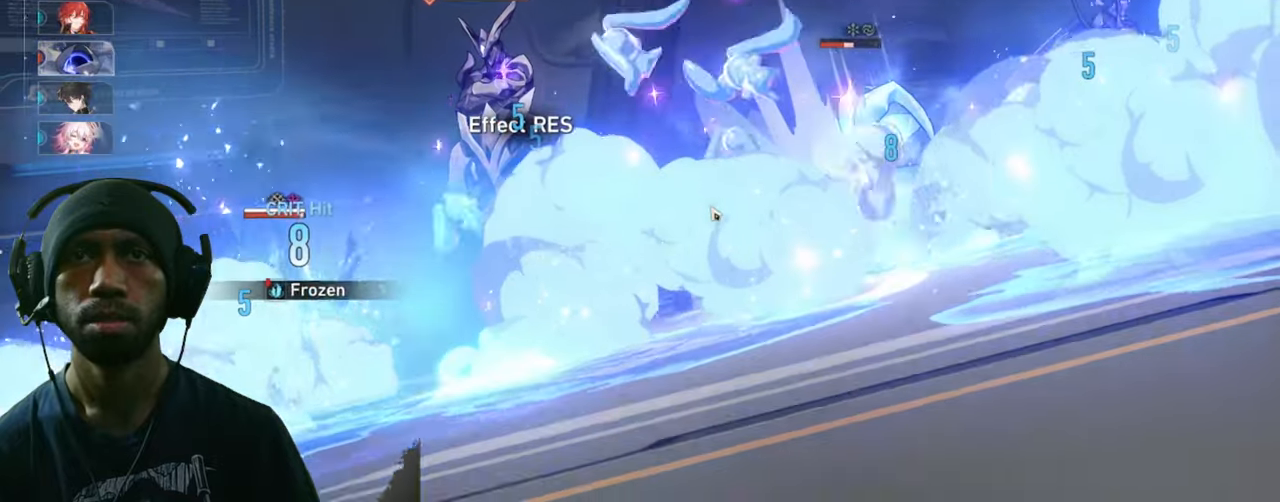
{"keys": ["2"], "mouse": [], "events": []}
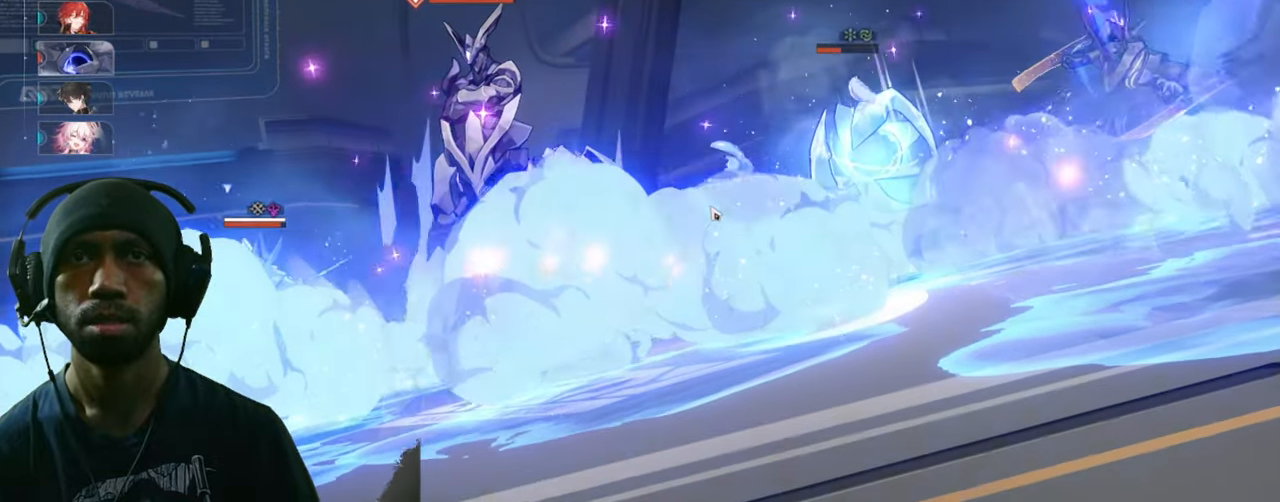
{"keys": ["2"], "mouse": [], "events": []}
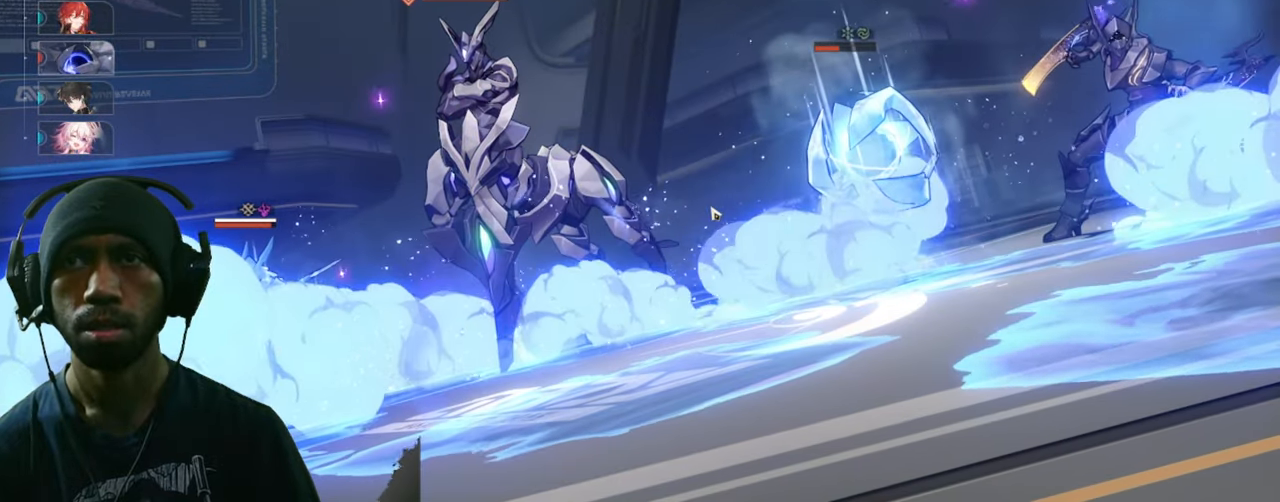
{"keys": ["2"], "mouse": [], "events": []}
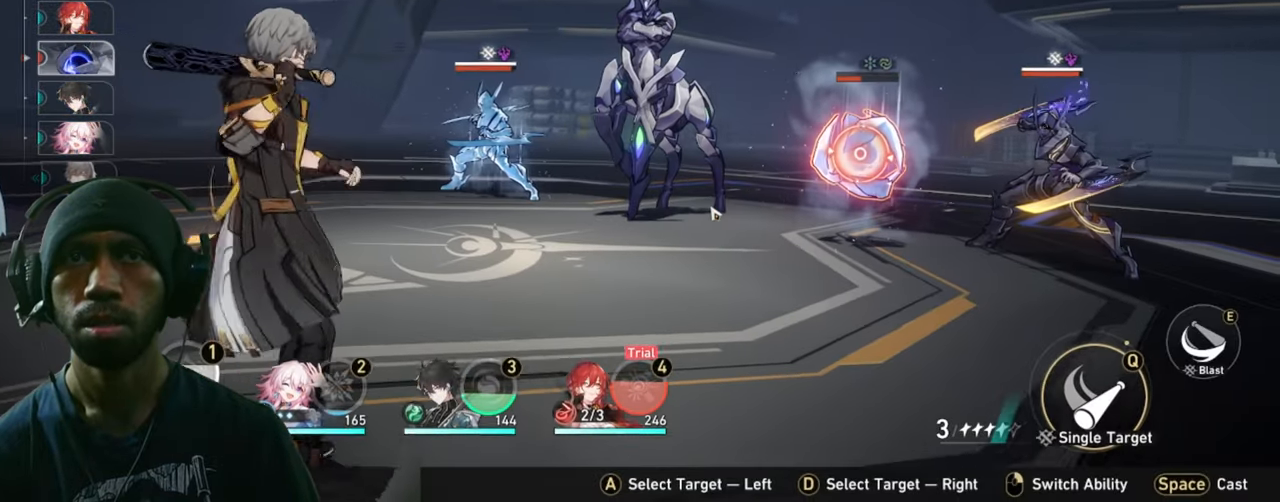
{"keys": ["2"], "mouse": [], "events": []}
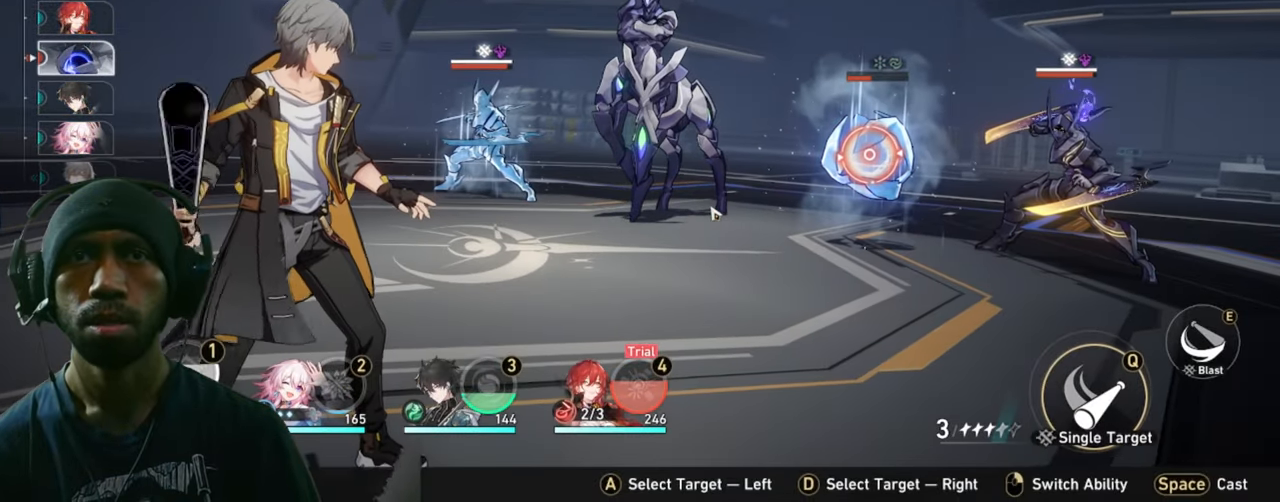
{"keys": ["2"], "mouse": [], "events": []}
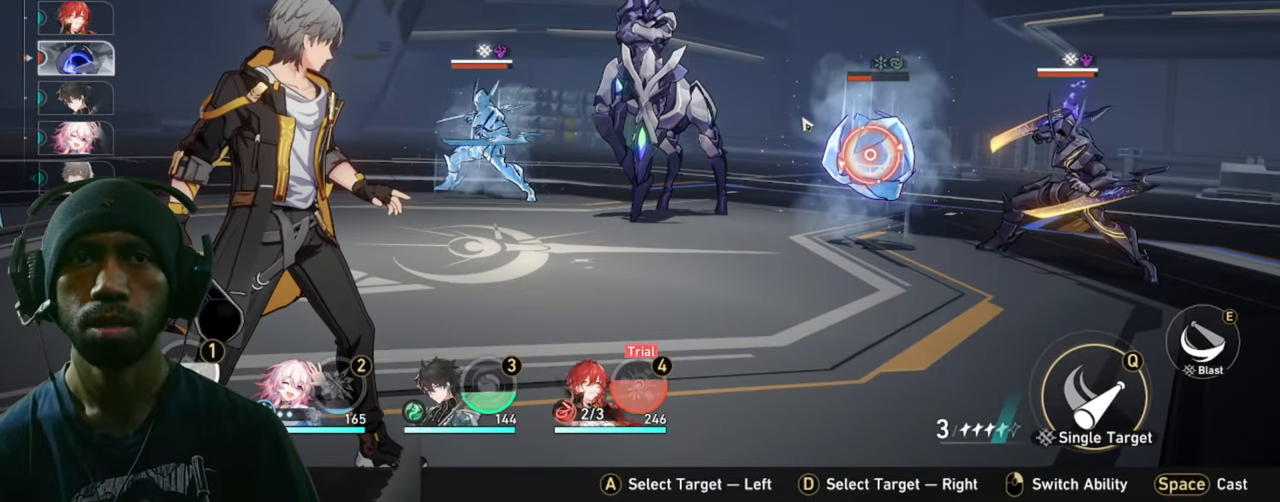
{"keys": ["2"], "mouse": [], "events": []}
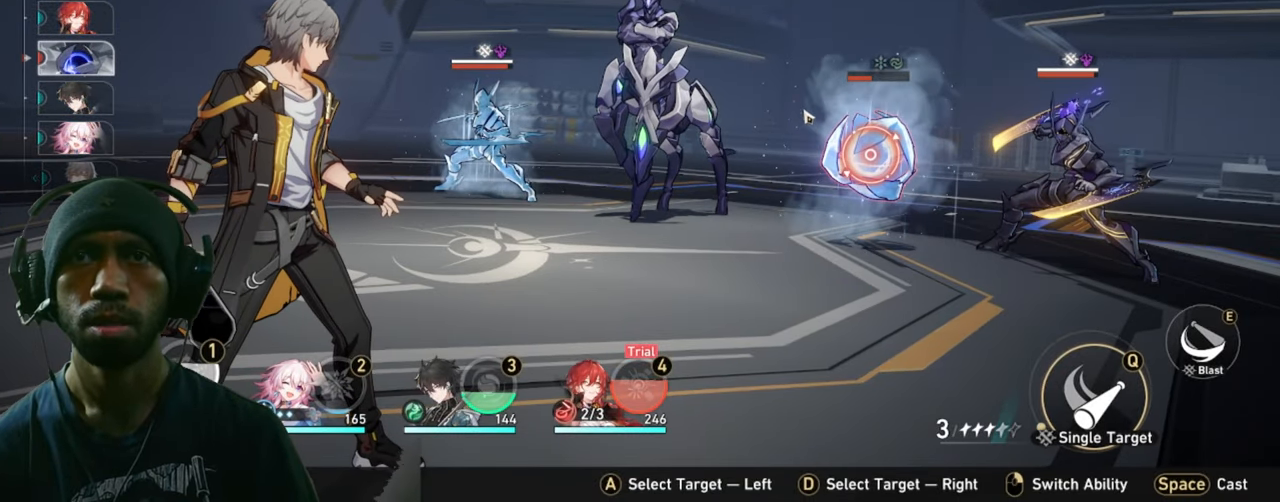
{"keys": ["2"], "mouse": [], "events": []}
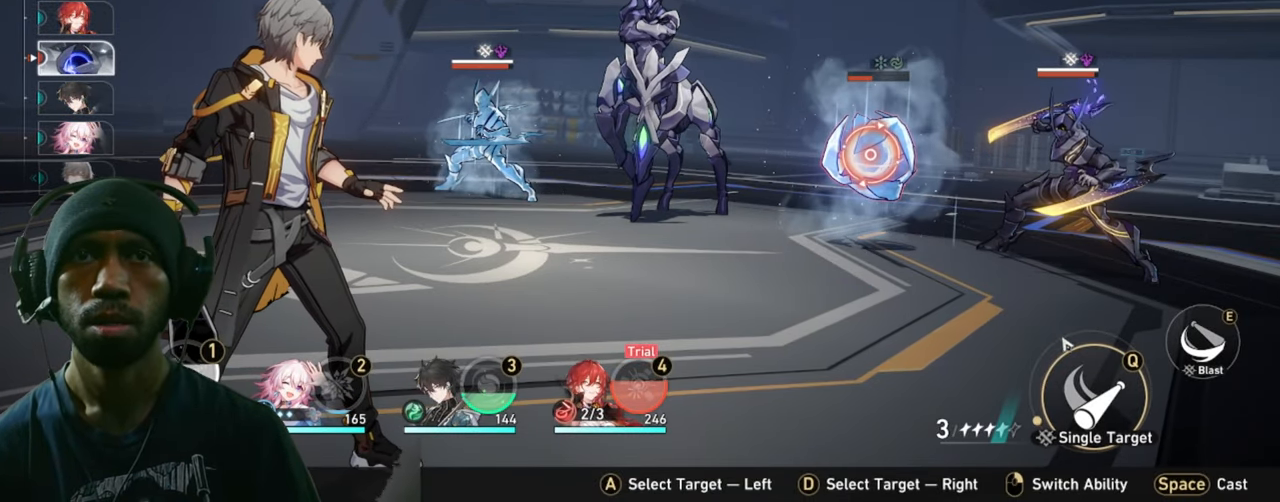
{"keys": ["2"], "mouse": [], "events": []}
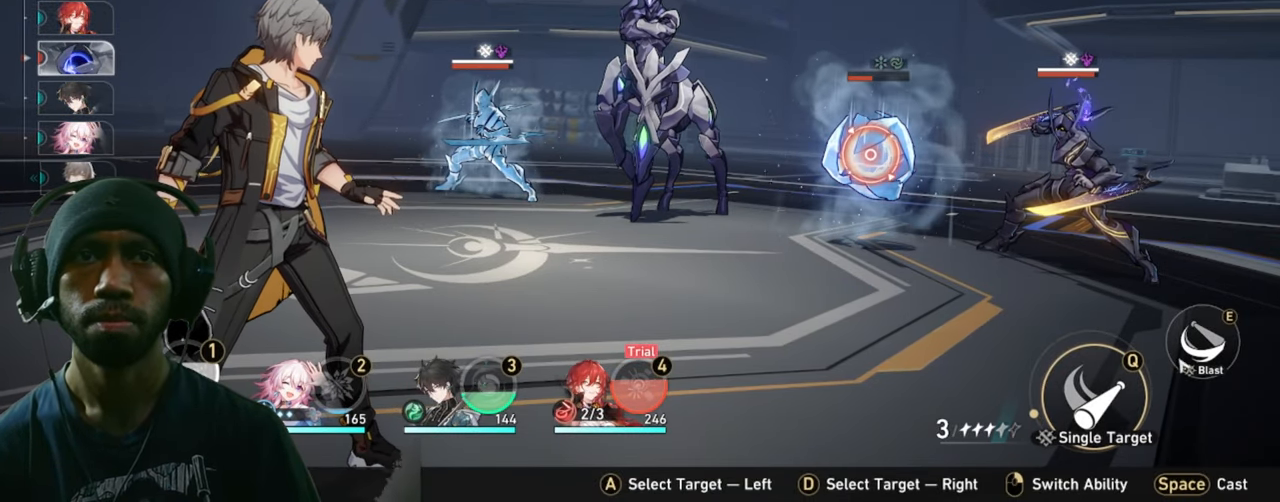
{"keys": ["2"], "mouse": [], "events": []}
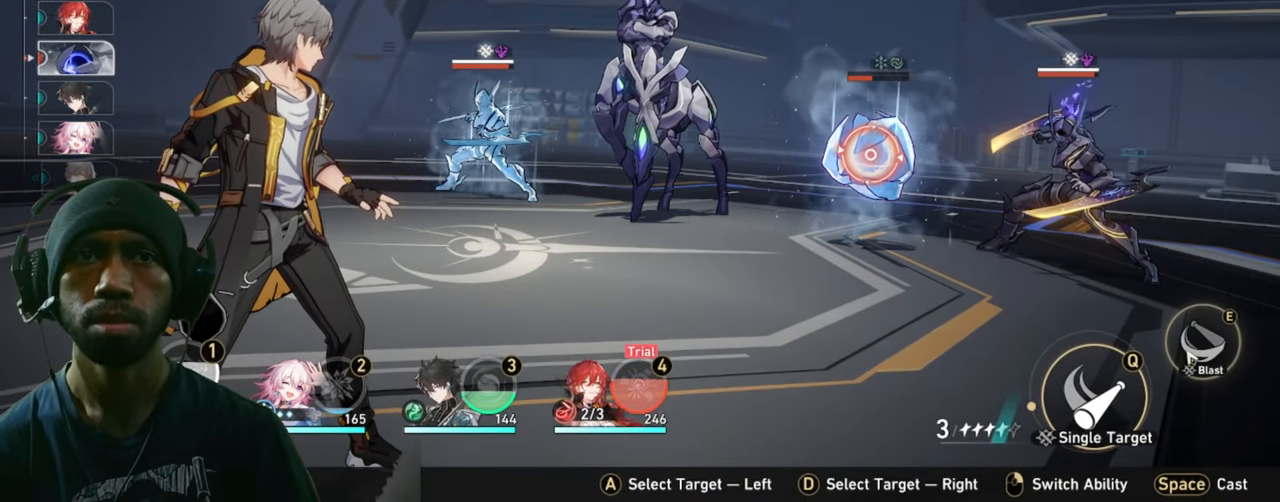
{"keys": ["2"], "mouse": [], "events": []}
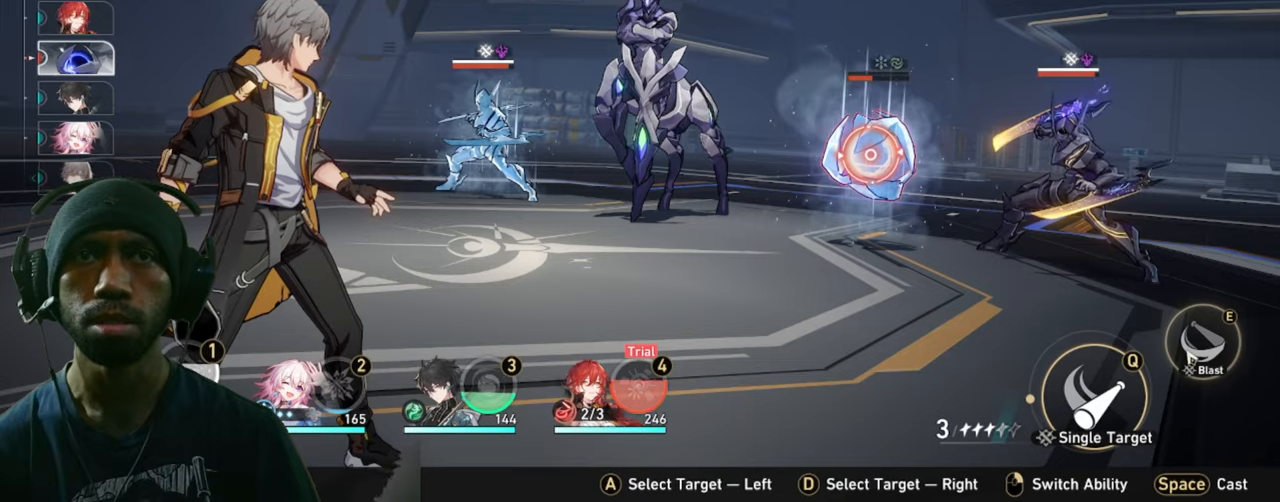
{"keys": ["2"], "mouse": [], "events": []}
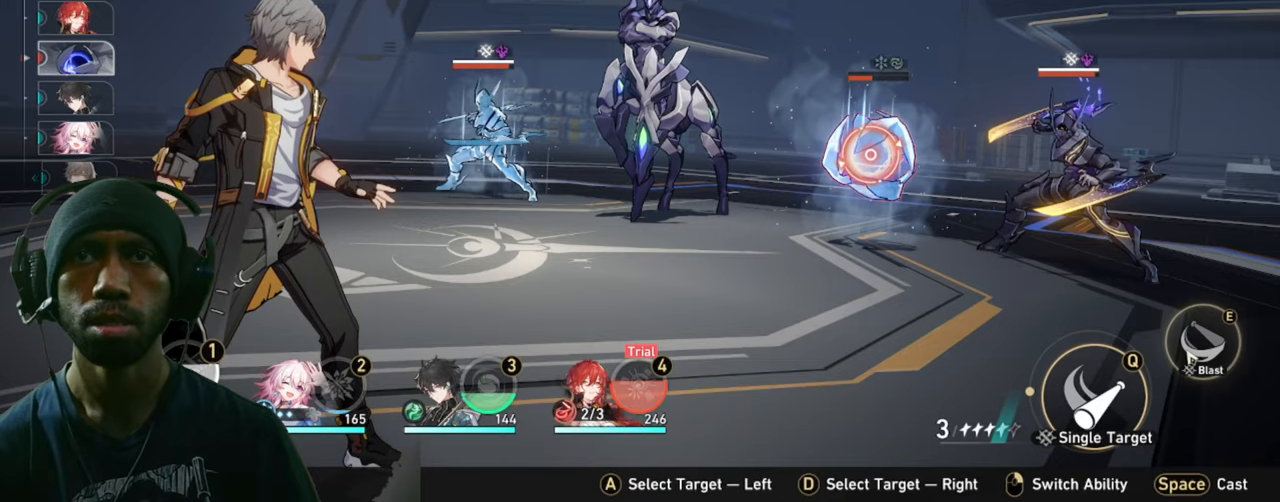
{"keys": ["2"], "mouse": ["left"], "events": [[500, "mouse_left", "down"]]}
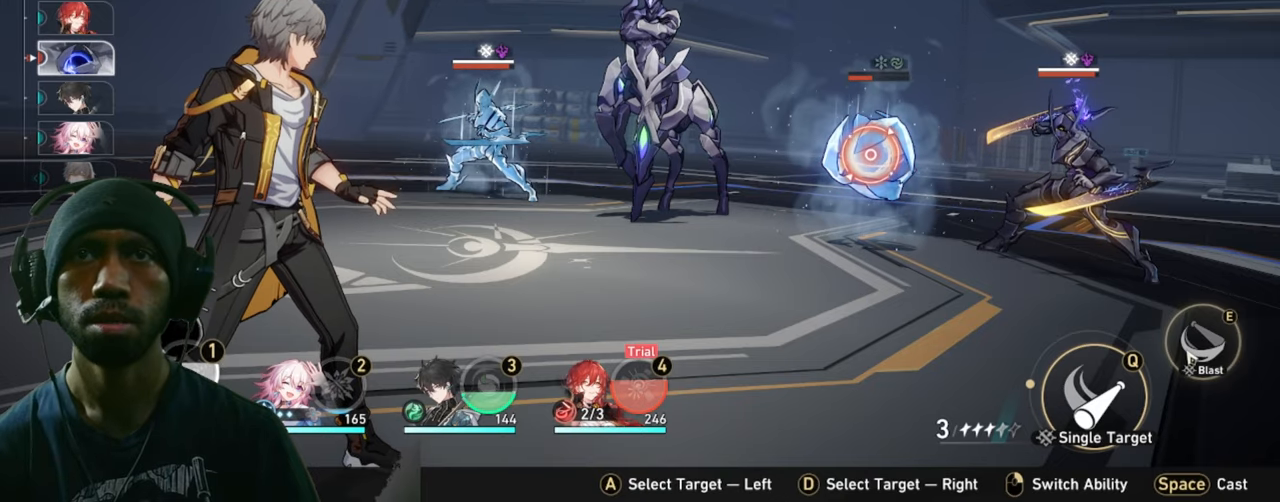
{"keys": ["2"], "mouse": [], "events": [[167, "mouse_left", "up"]]}
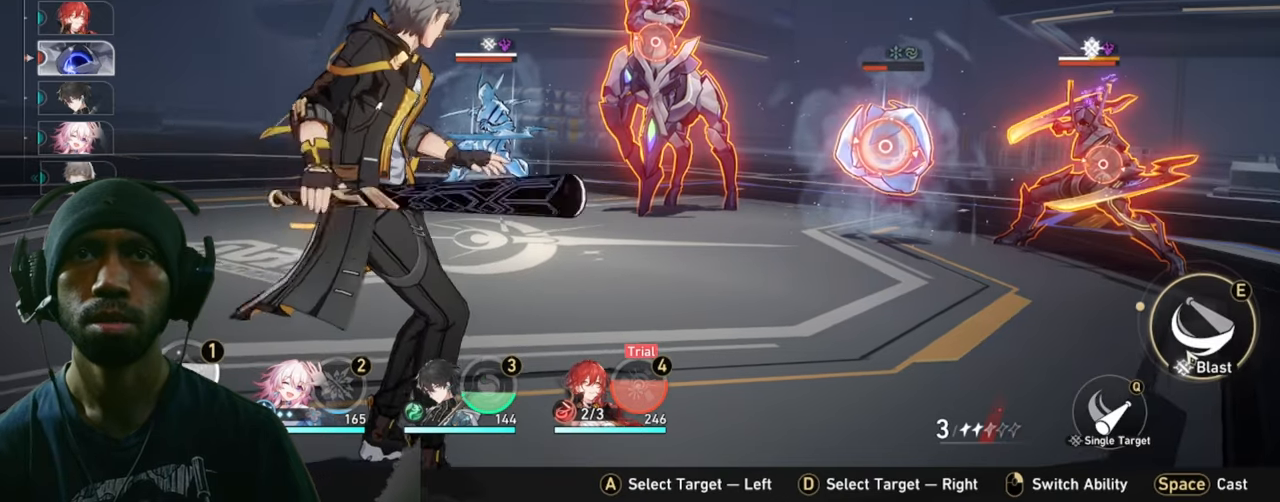
{"keys": ["2"], "mouse": [], "events": []}
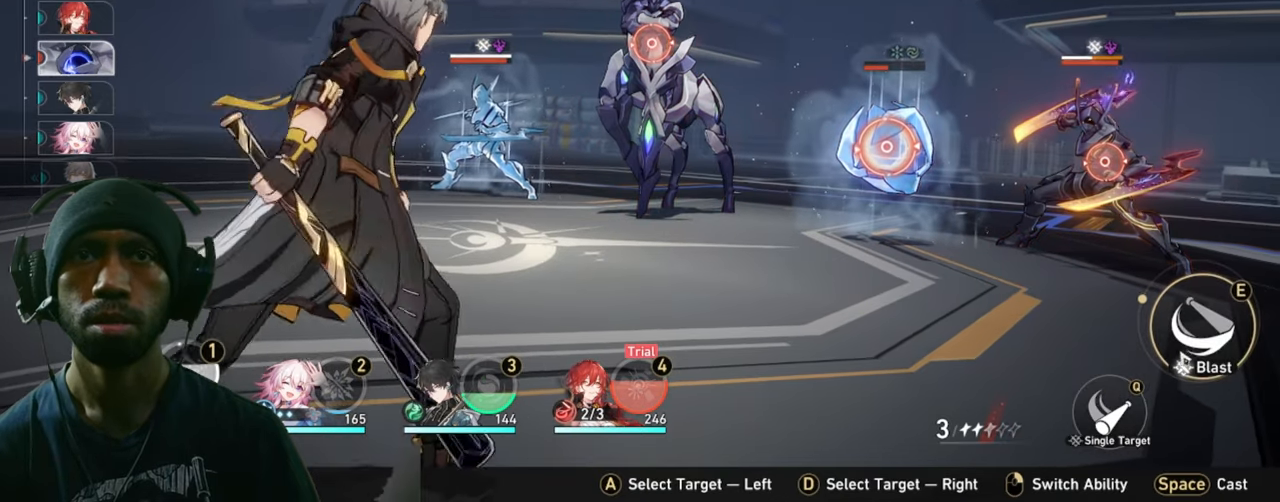
{"keys": ["2"], "mouse": [], "events": []}
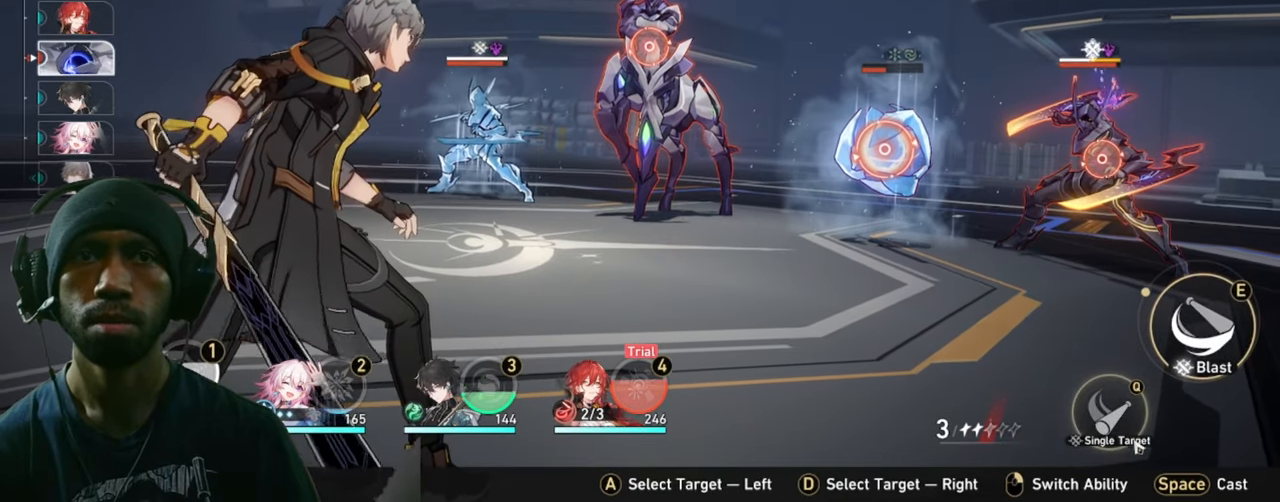
{"keys": ["2"], "mouse": [], "events": []}
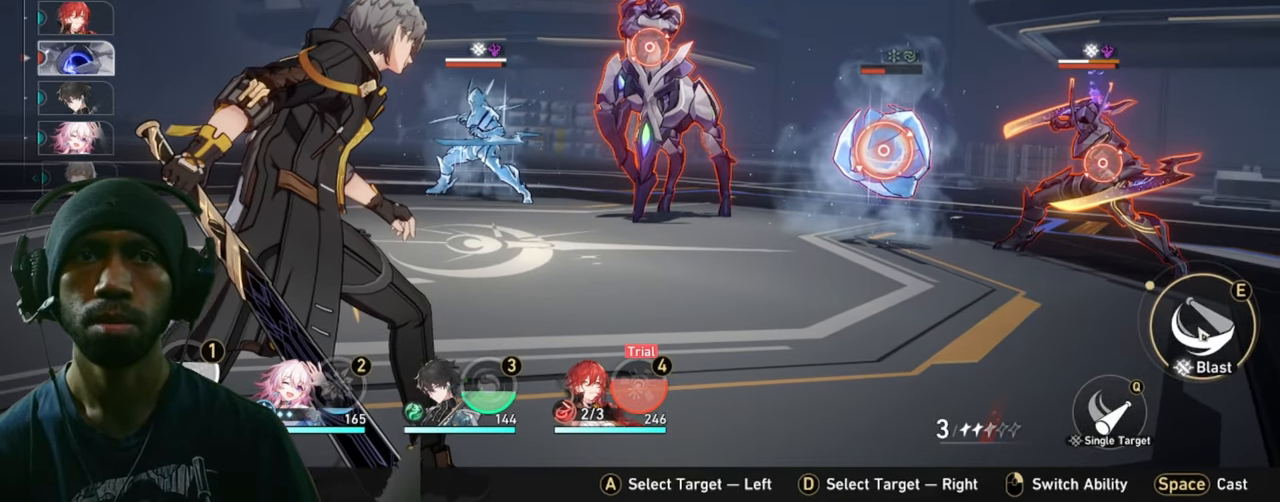
{"keys": ["2"], "mouse": [], "events": []}
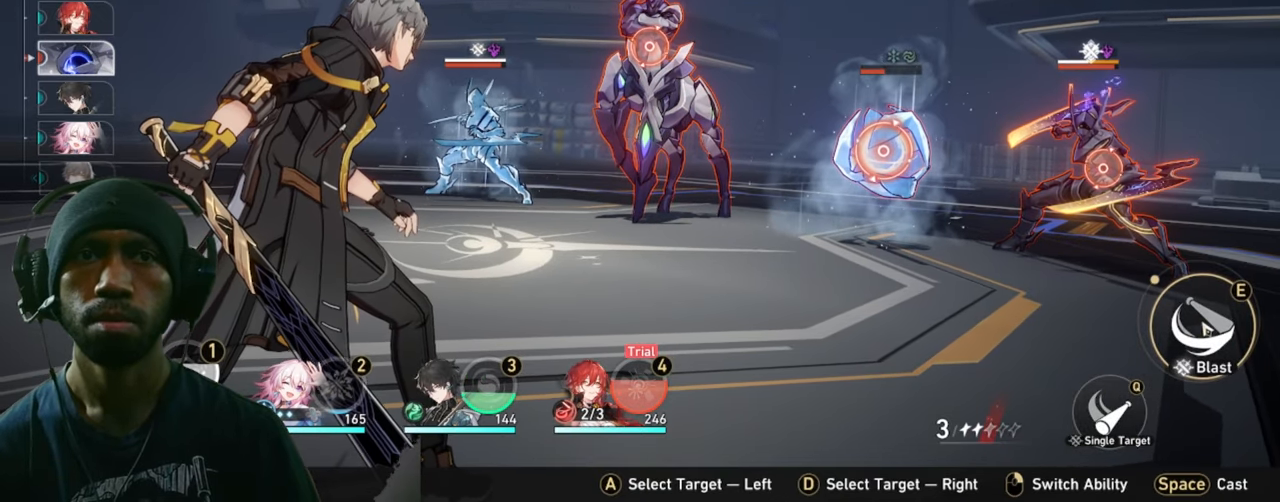
{"keys": ["2"], "mouse": [], "events": [[17, "mouse_left", "down"], [233, "mouse_left", "up"]]}